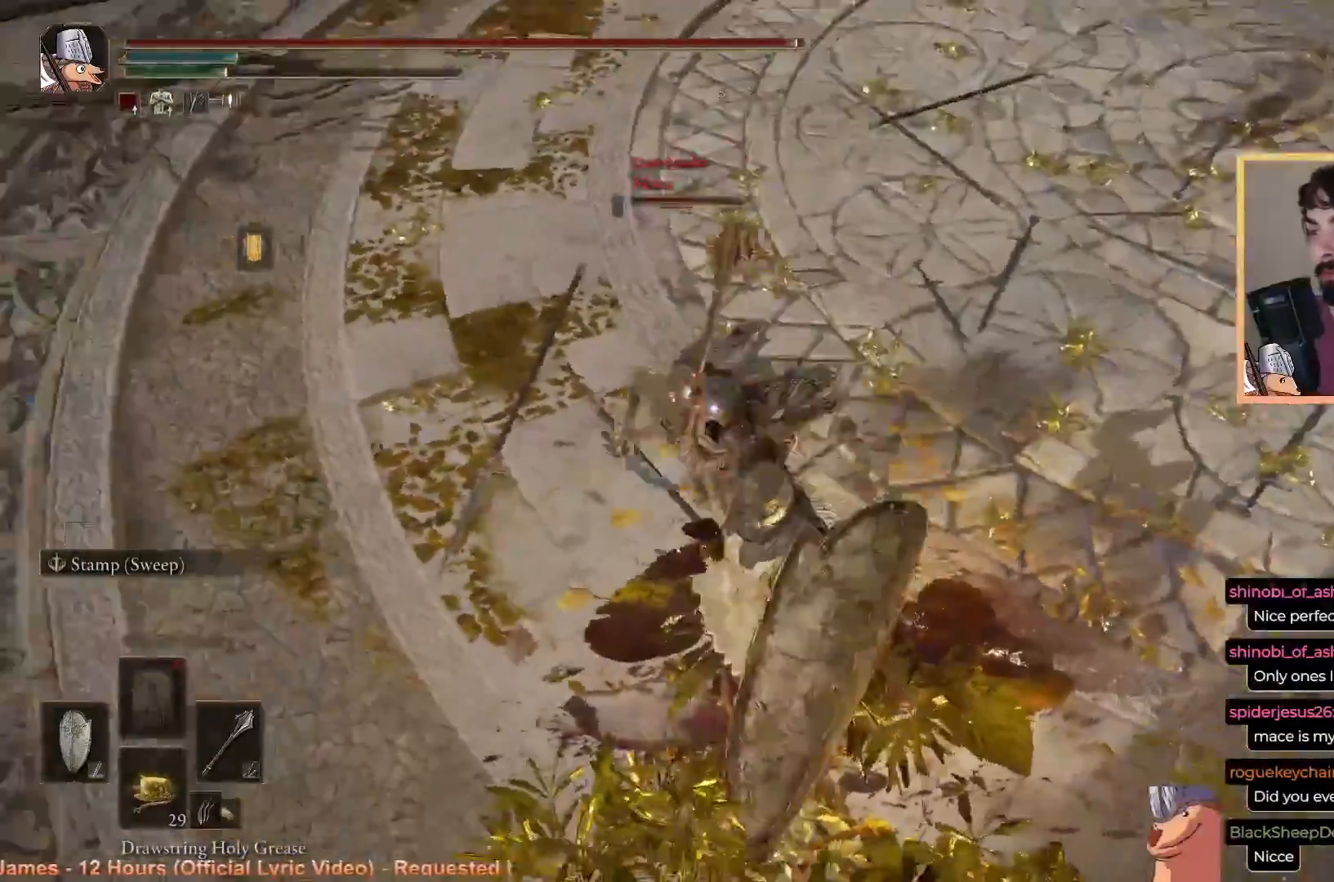
Gameplay with a controller (PlayStation layout); each line is a JSON object with the inputs held at the frame after it. "events" lists button and stick changes between this image and that frame as [ms after this image, input, new state], when the widget could be followed in between.
{"buttons": [], "left_stick": "up-left", "right_stick": "center", "events": [[300, "left_stick", "up-left"]]}
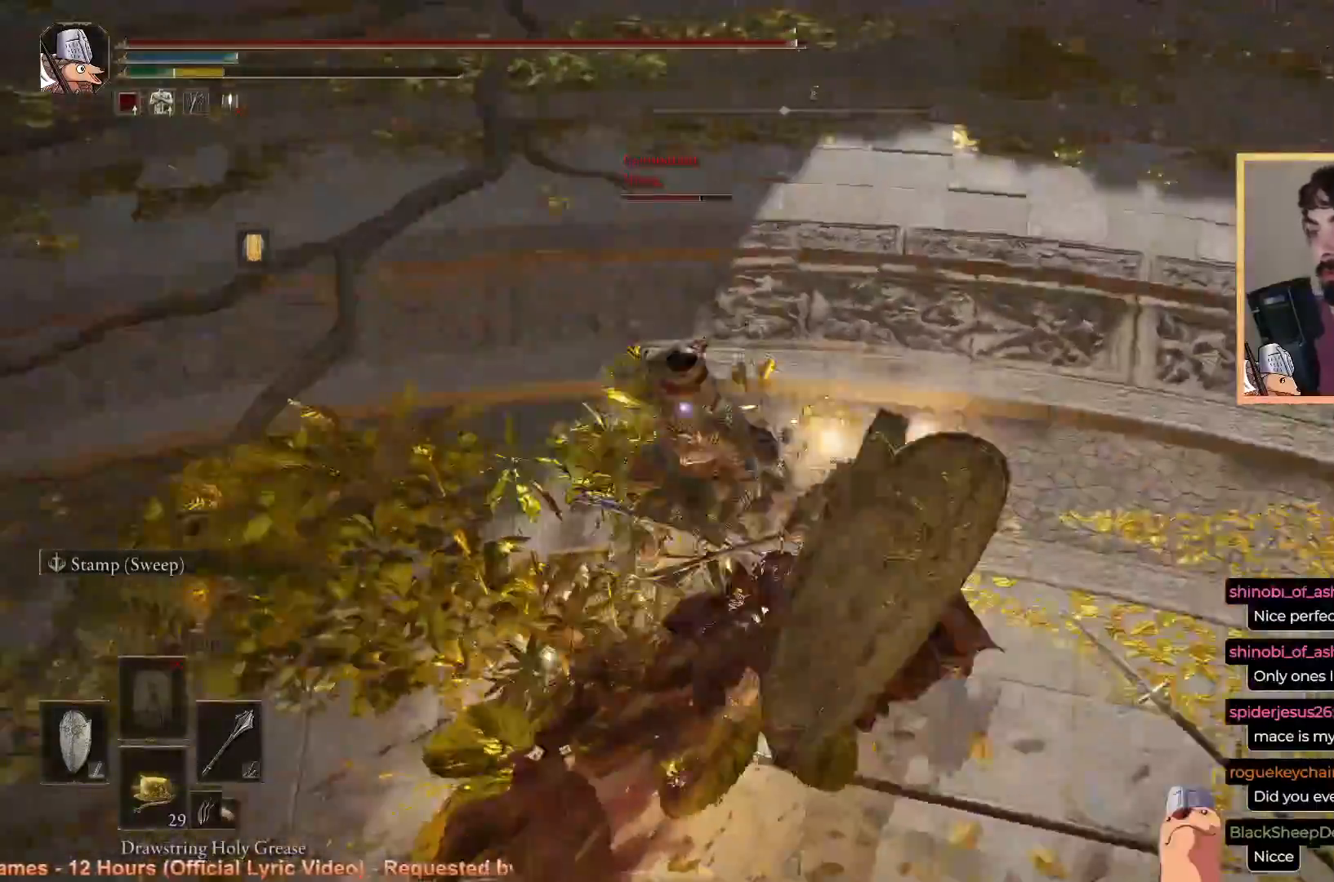
{"buttons": [], "left_stick": "up", "right_stick": "center", "events": [[300, "R1", "down"], [333, "left_stick", "up"], [417, "R1", "up"]]}
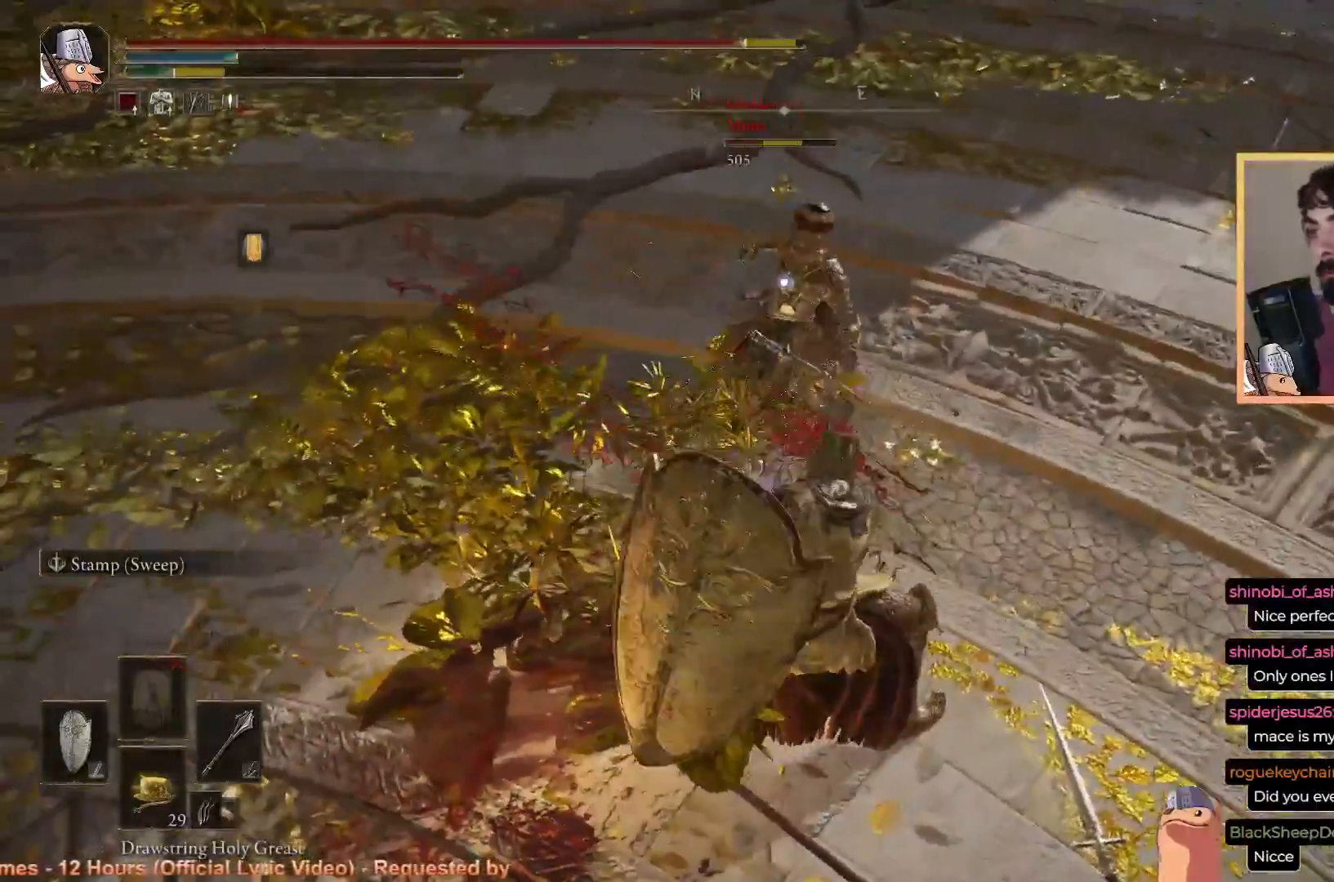
{"buttons": [], "left_stick": "up", "right_stick": "center", "events": []}
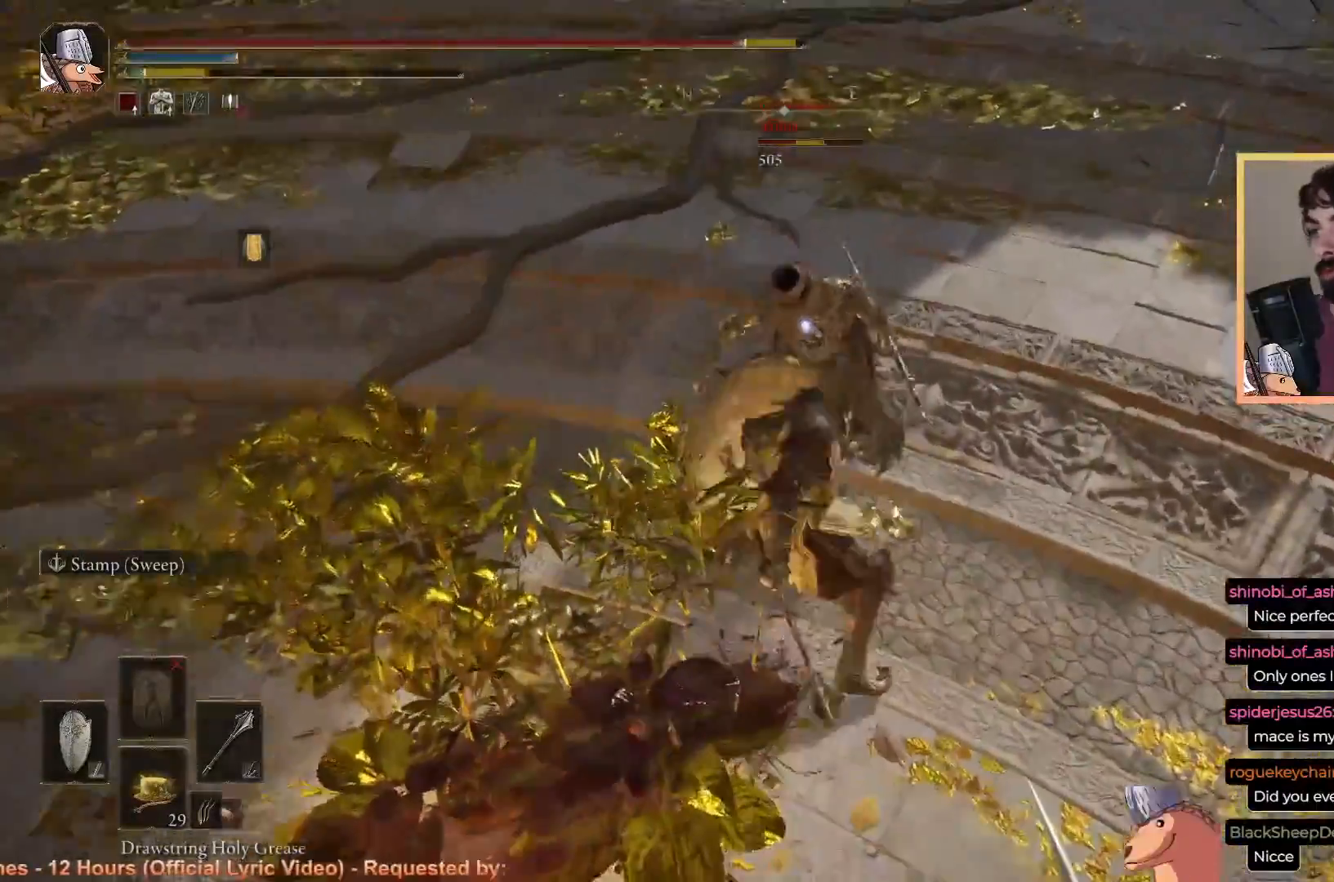
{"buttons": [], "left_stick": "up", "right_stick": "center", "events": []}
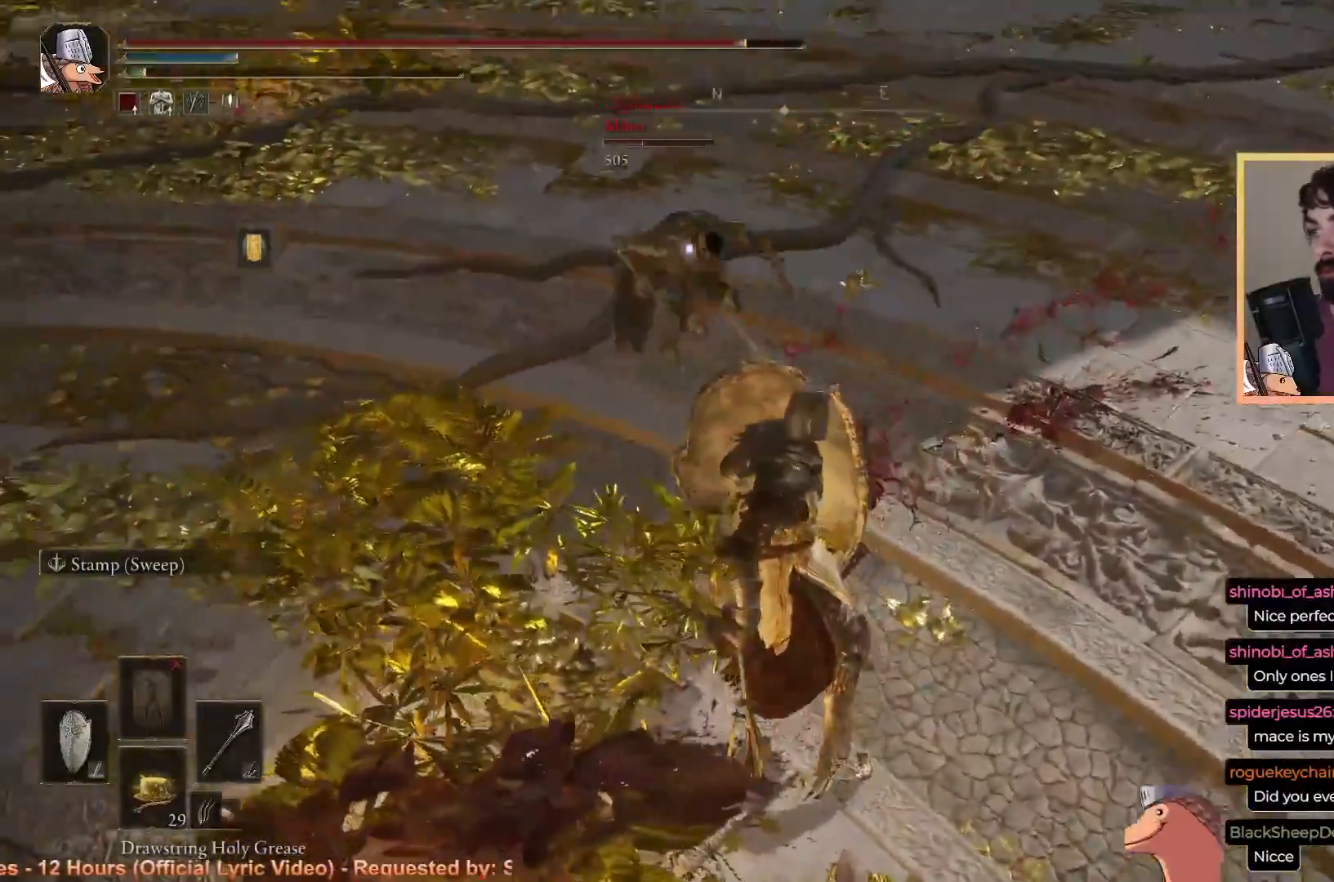
{"buttons": [], "left_stick": "up", "right_stick": "center", "events": []}
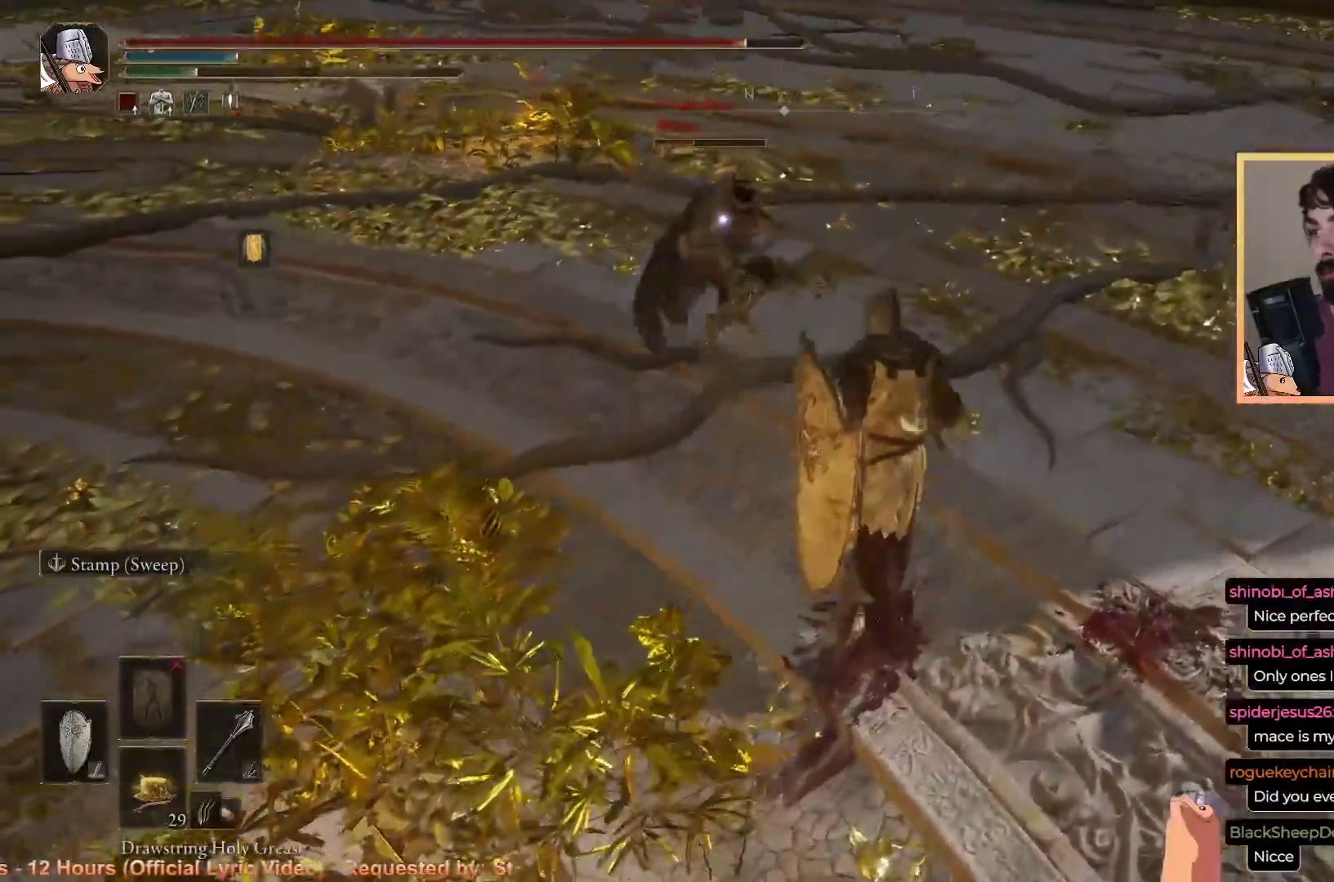
{"buttons": [], "left_stick": "up", "right_stick": "center", "events": []}
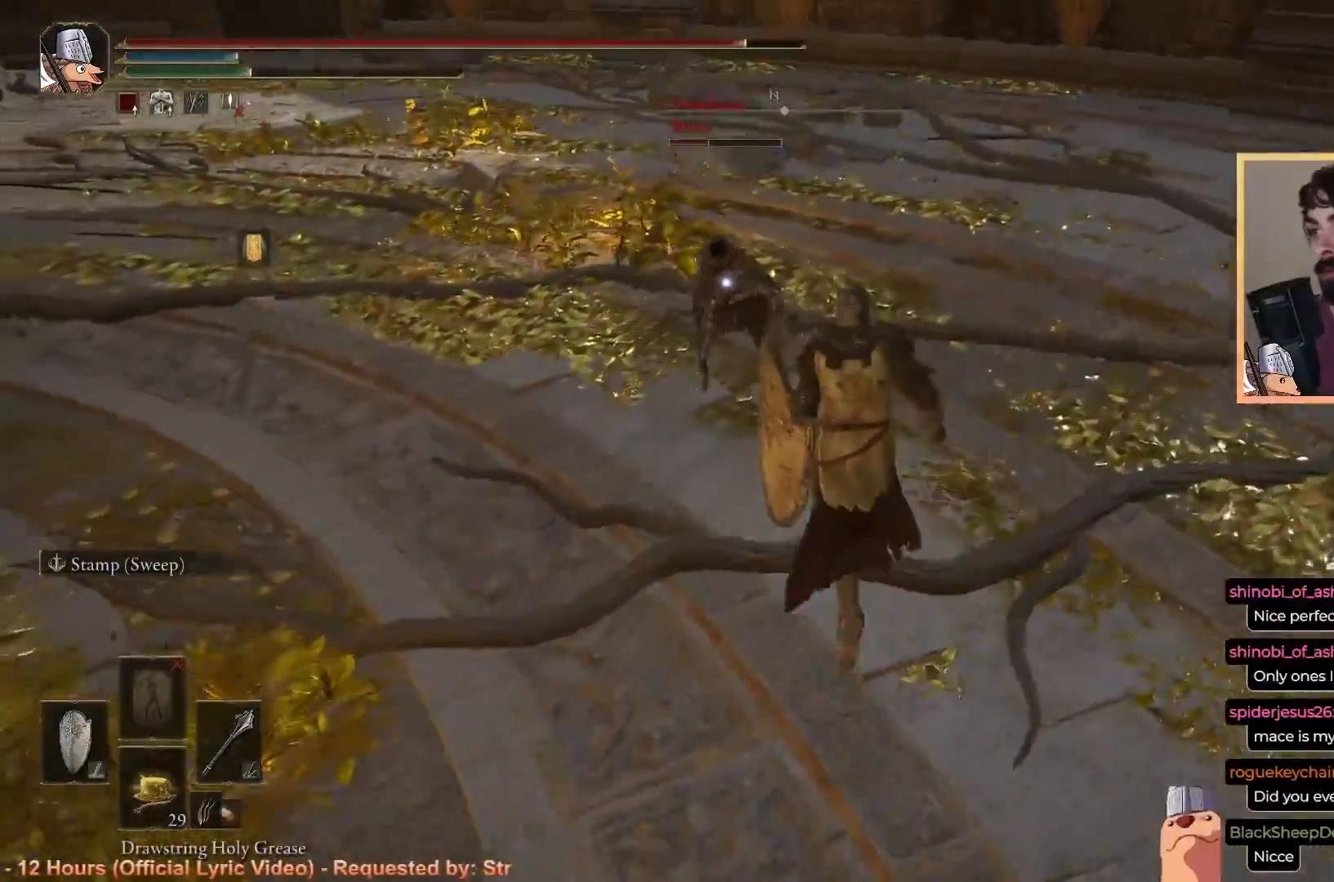
{"buttons": [], "left_stick": "up", "right_stick": "center", "events": []}
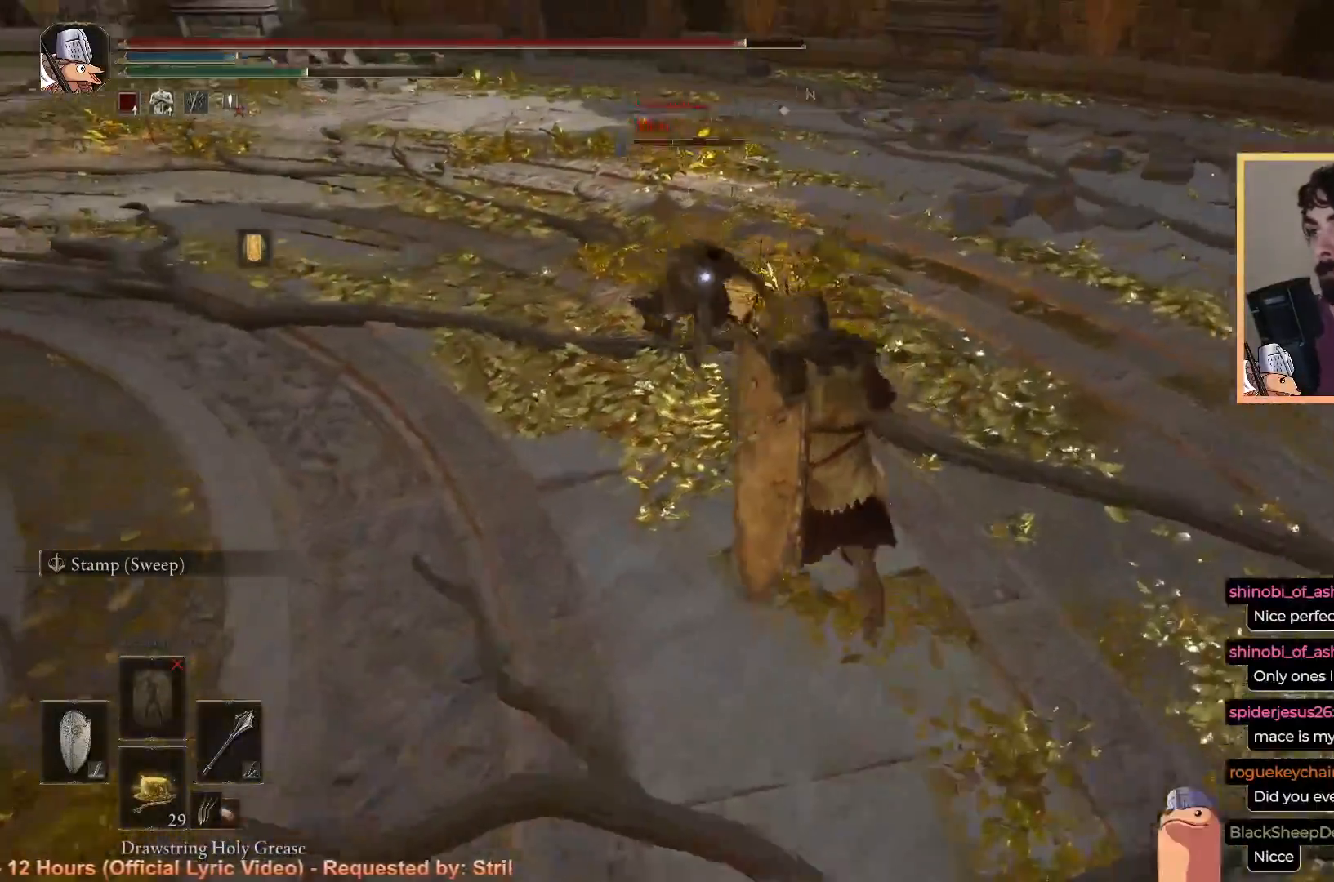
{"buttons": [], "left_stick": "up", "right_stick": "center", "events": []}
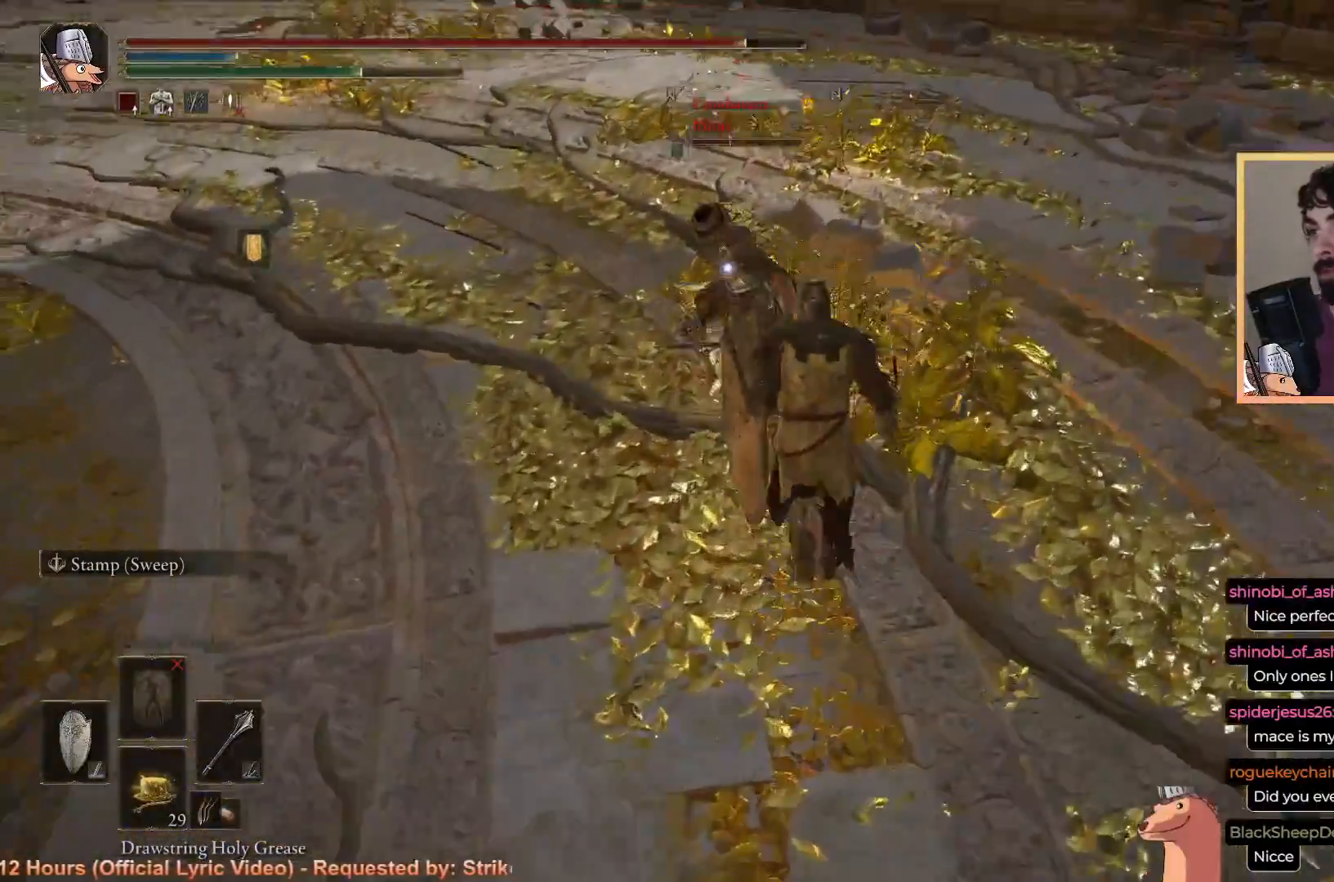
{"buttons": [], "left_stick": "up", "right_stick": "center", "events": []}
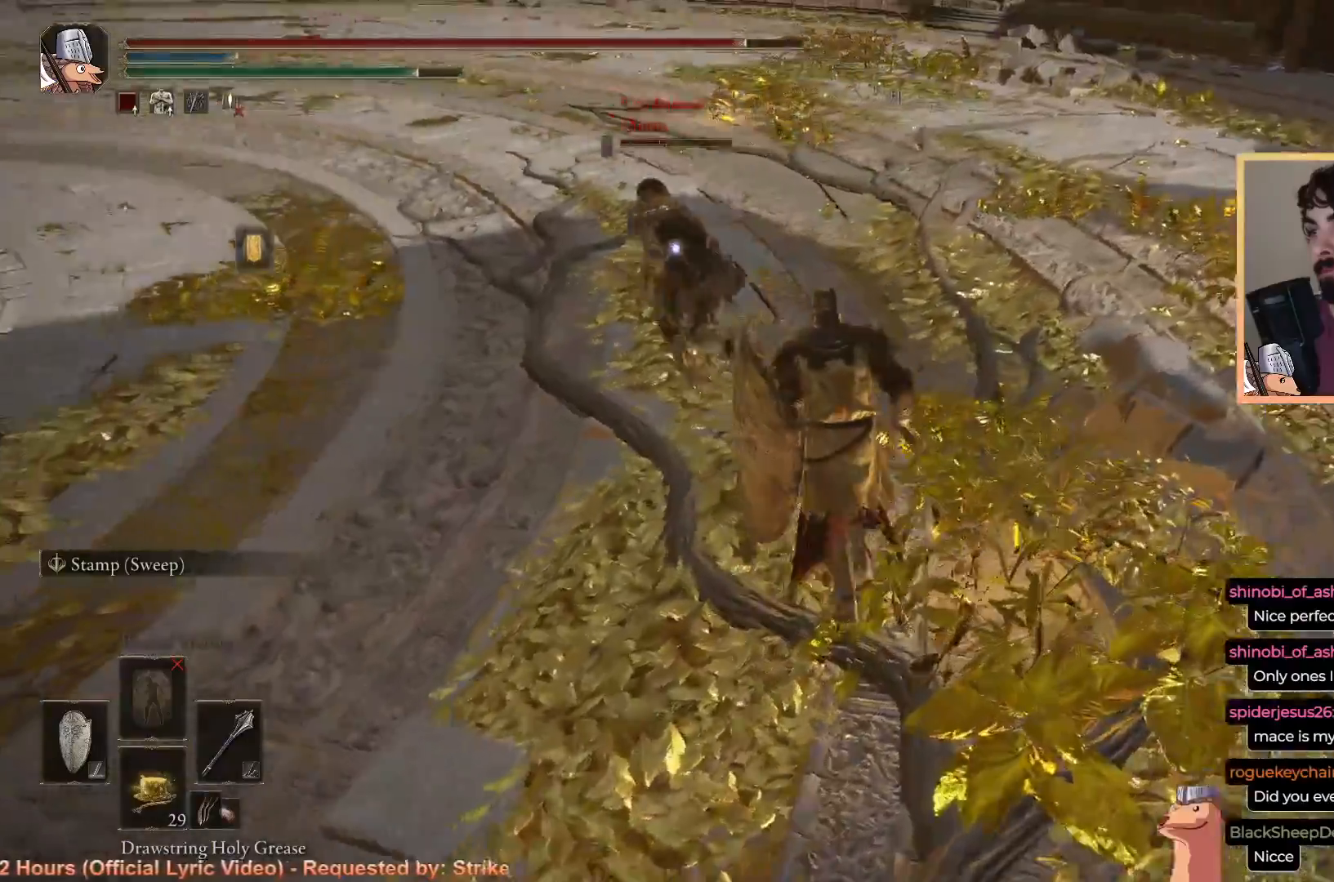
{"buttons": [], "left_stick": "up", "right_stick": "center", "events": []}
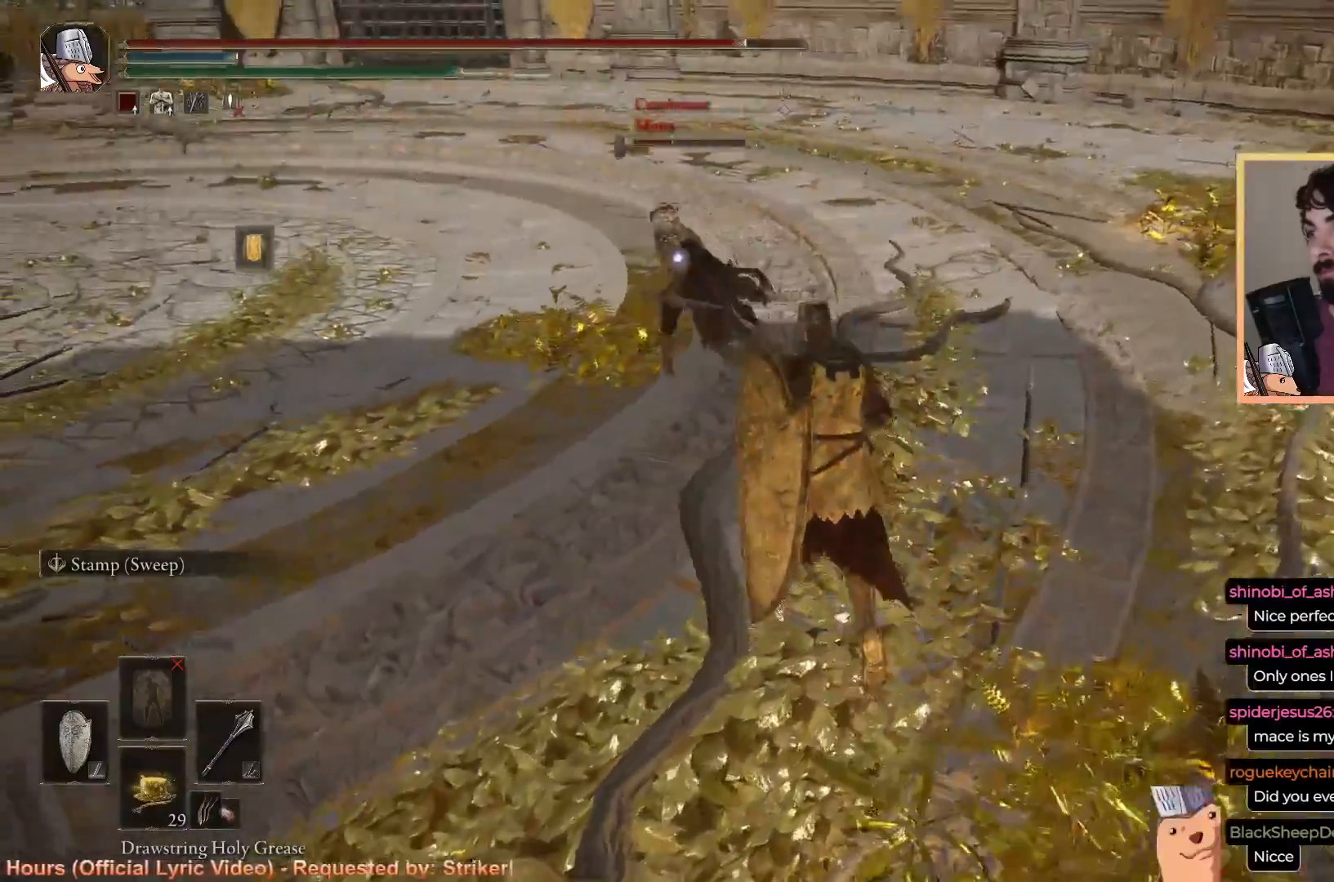
{"buttons": [], "left_stick": "up", "right_stick": "center", "events": []}
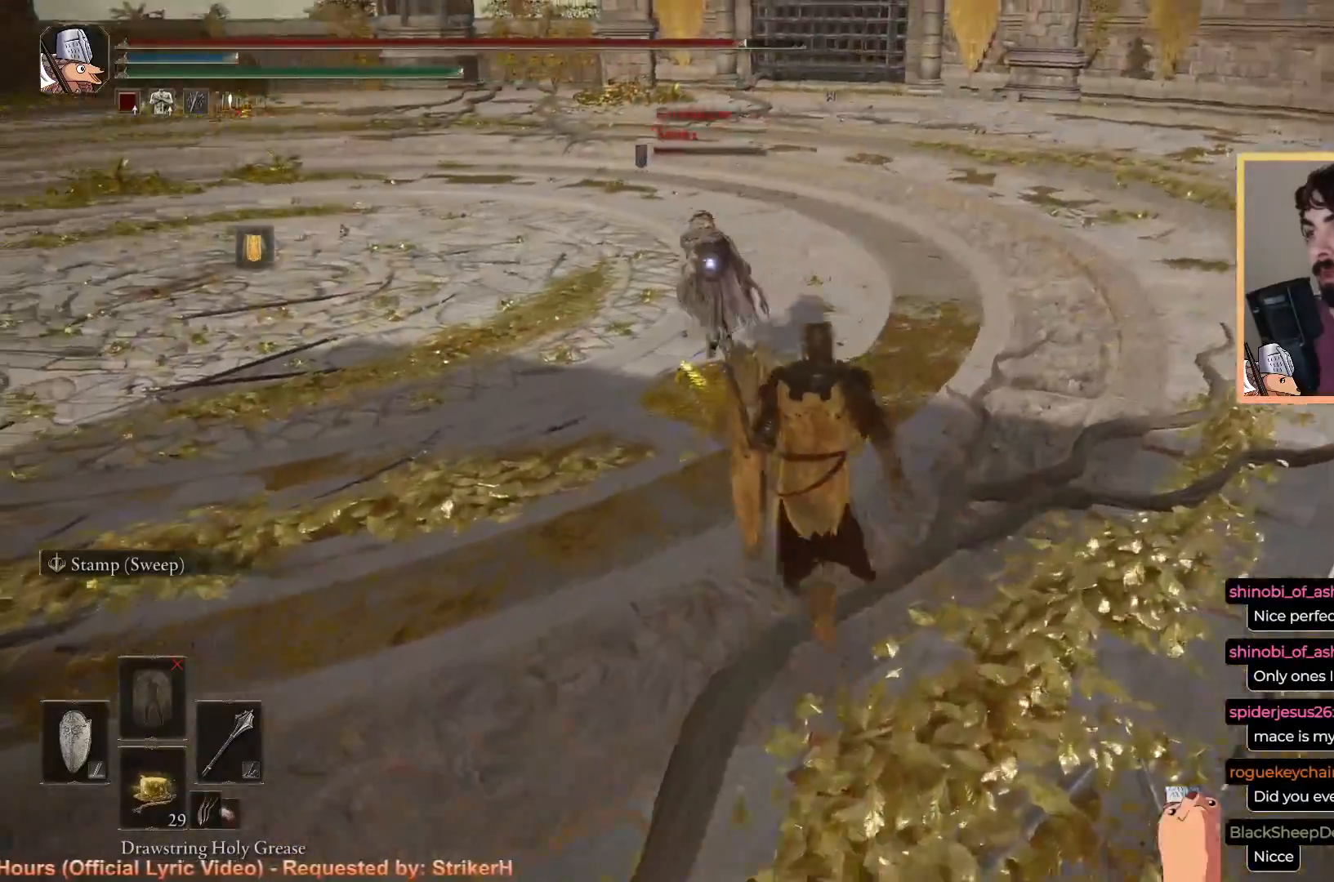
{"buttons": [], "left_stick": "up", "right_stick": "center", "events": []}
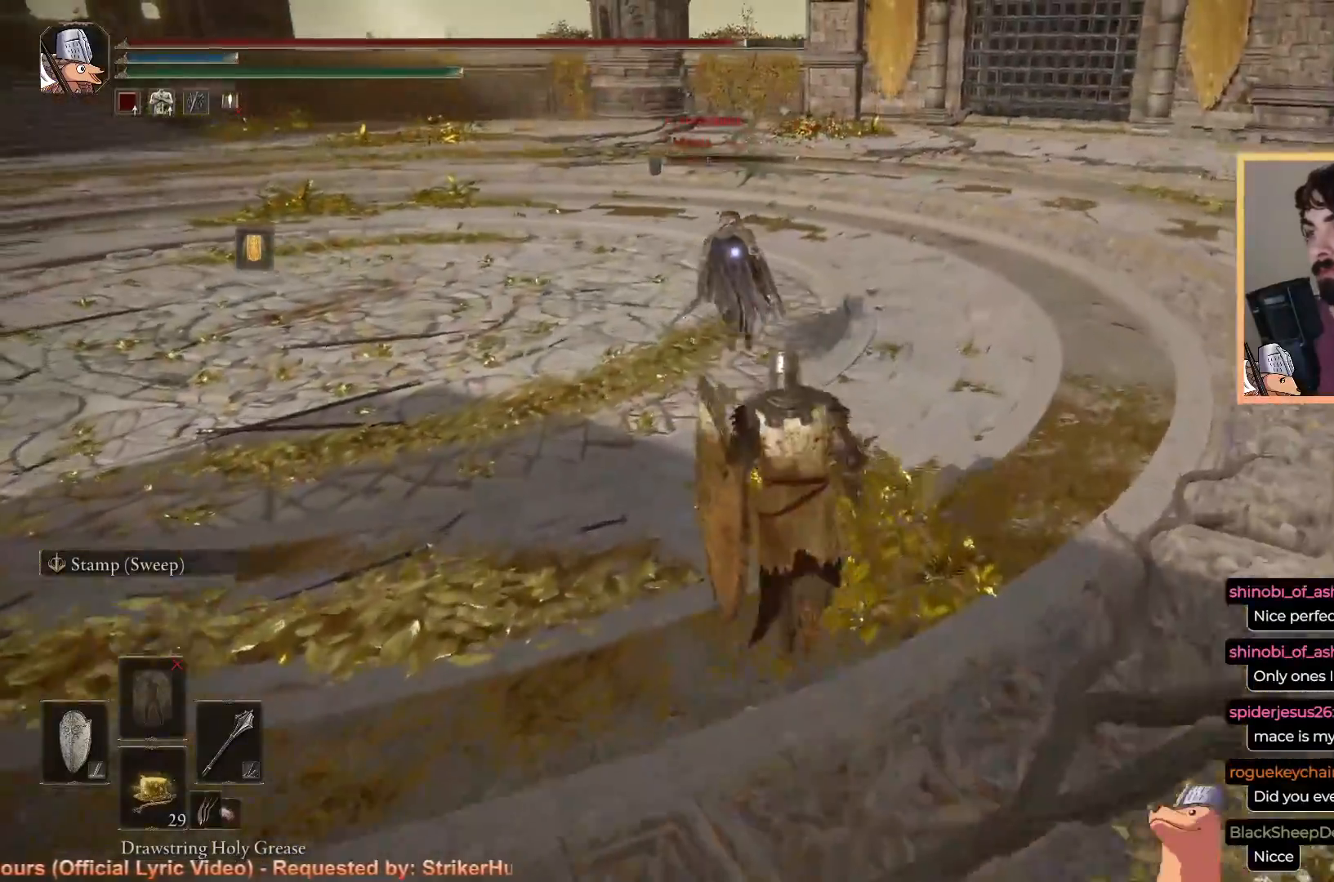
{"buttons": [], "left_stick": "up", "right_stick": "center", "events": []}
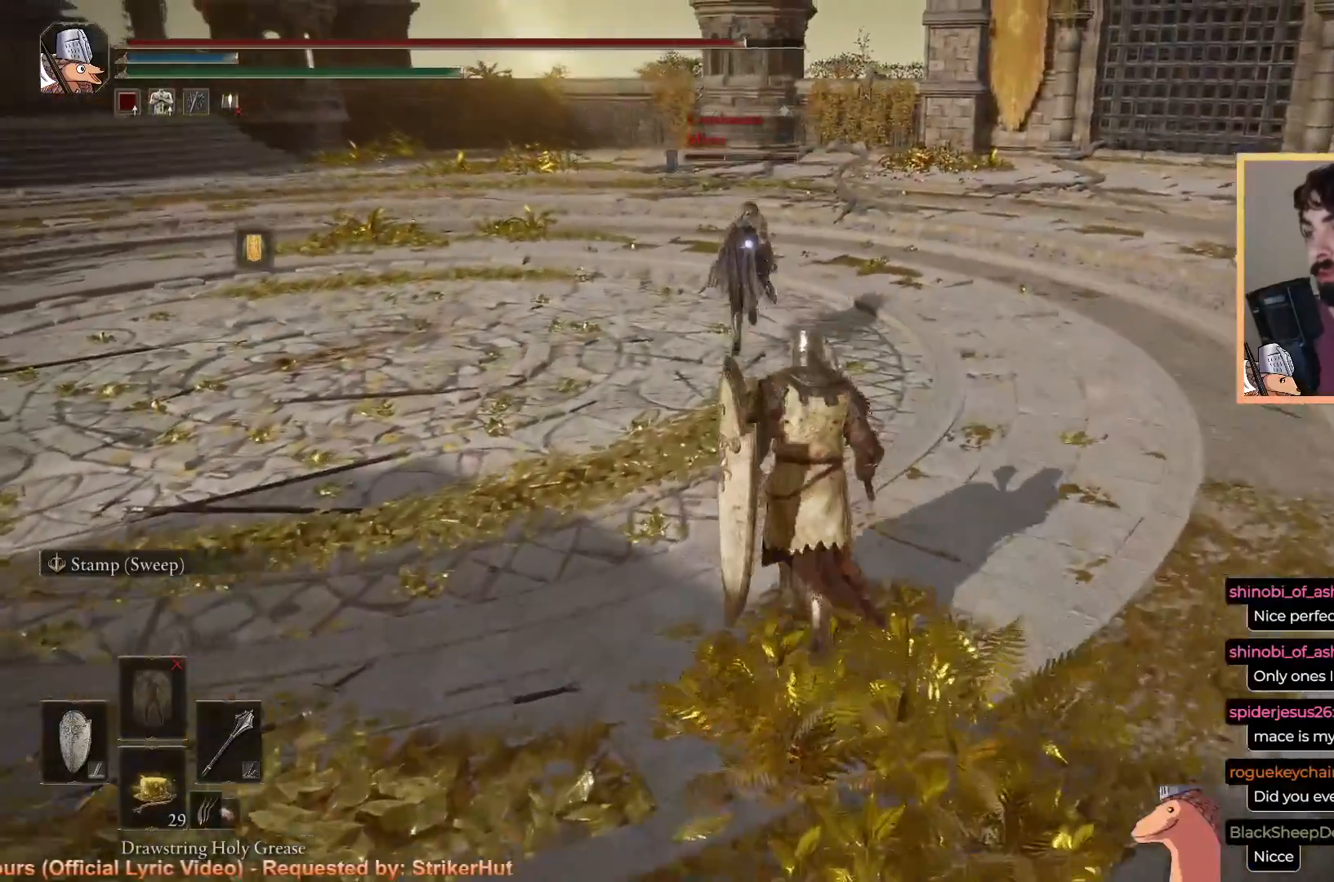
{"buttons": ["CIRCLE"], "left_stick": "up-left", "right_stick": "center", "events": [[17, "CIRCLE", "down"], [433, "left_stick", "up-left"]]}
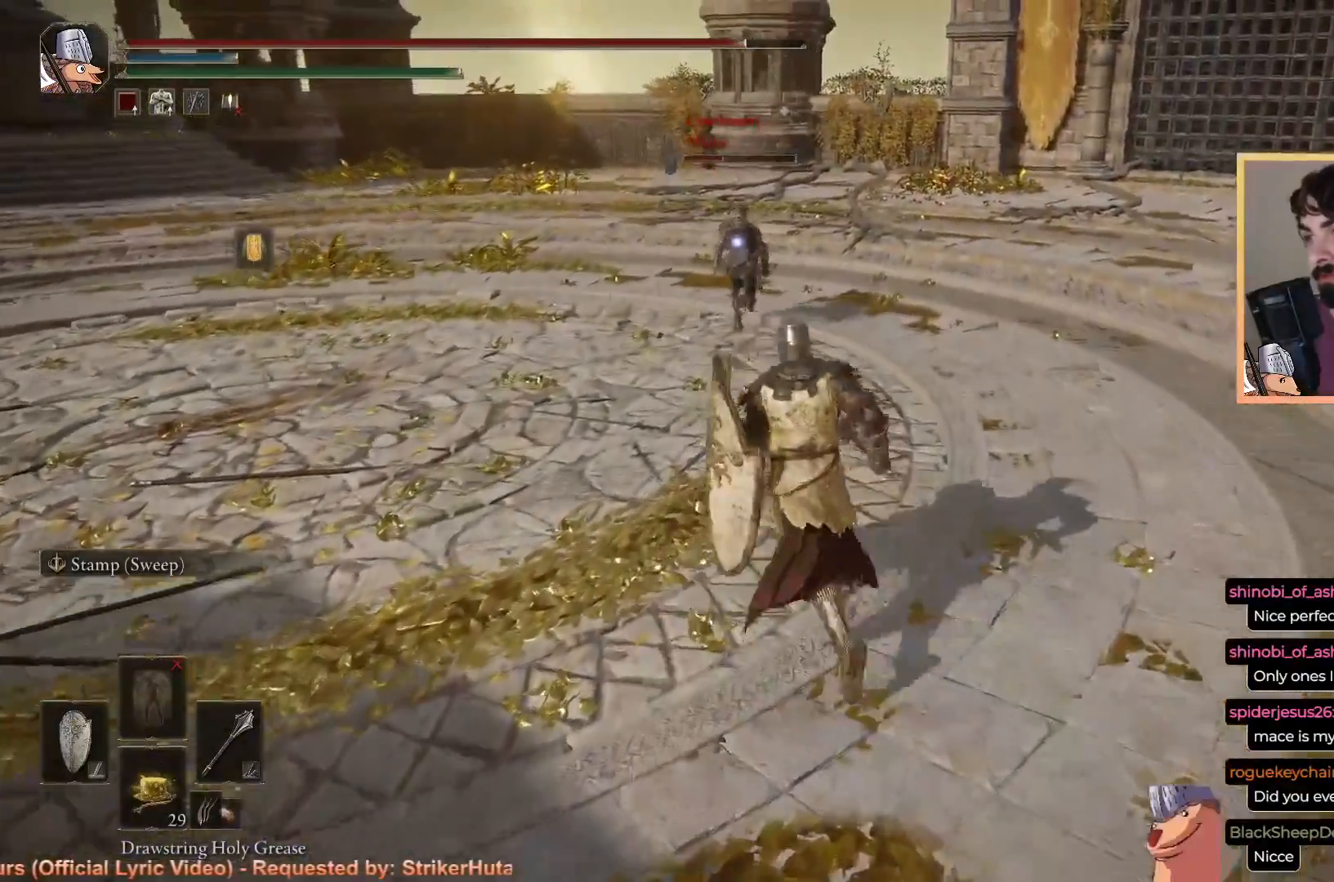
{"buttons": ["CIRCLE", "L1"], "left_stick": "up-left", "right_stick": "center", "events": [[300, "left_stick", "up"], [350, "L1", "down"], [483, "left_stick", "up-left"]]}
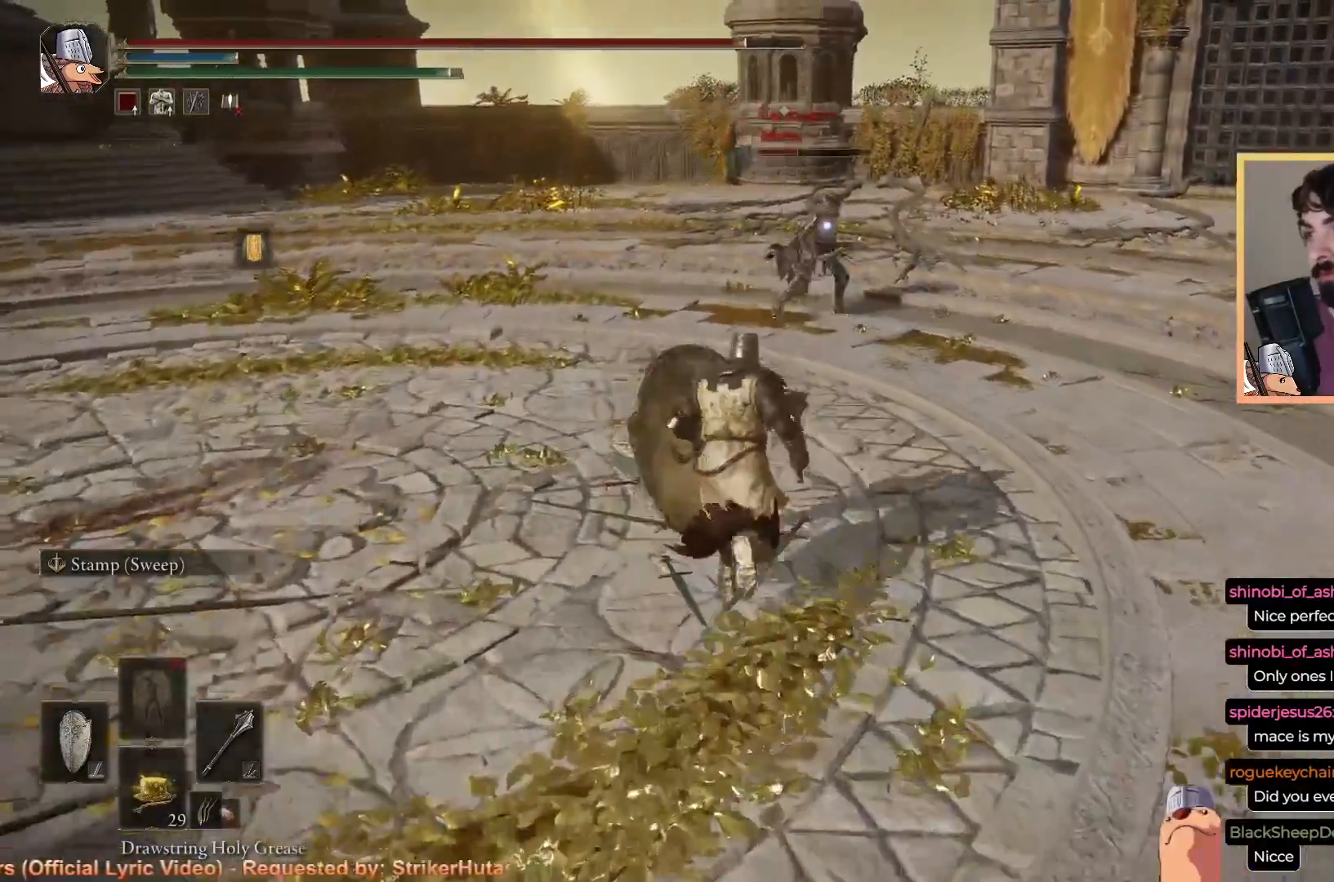
{"buttons": ["CIRCLE"], "left_stick": "up-left", "right_stick": "center", "events": [[17, "L1", "up"]]}
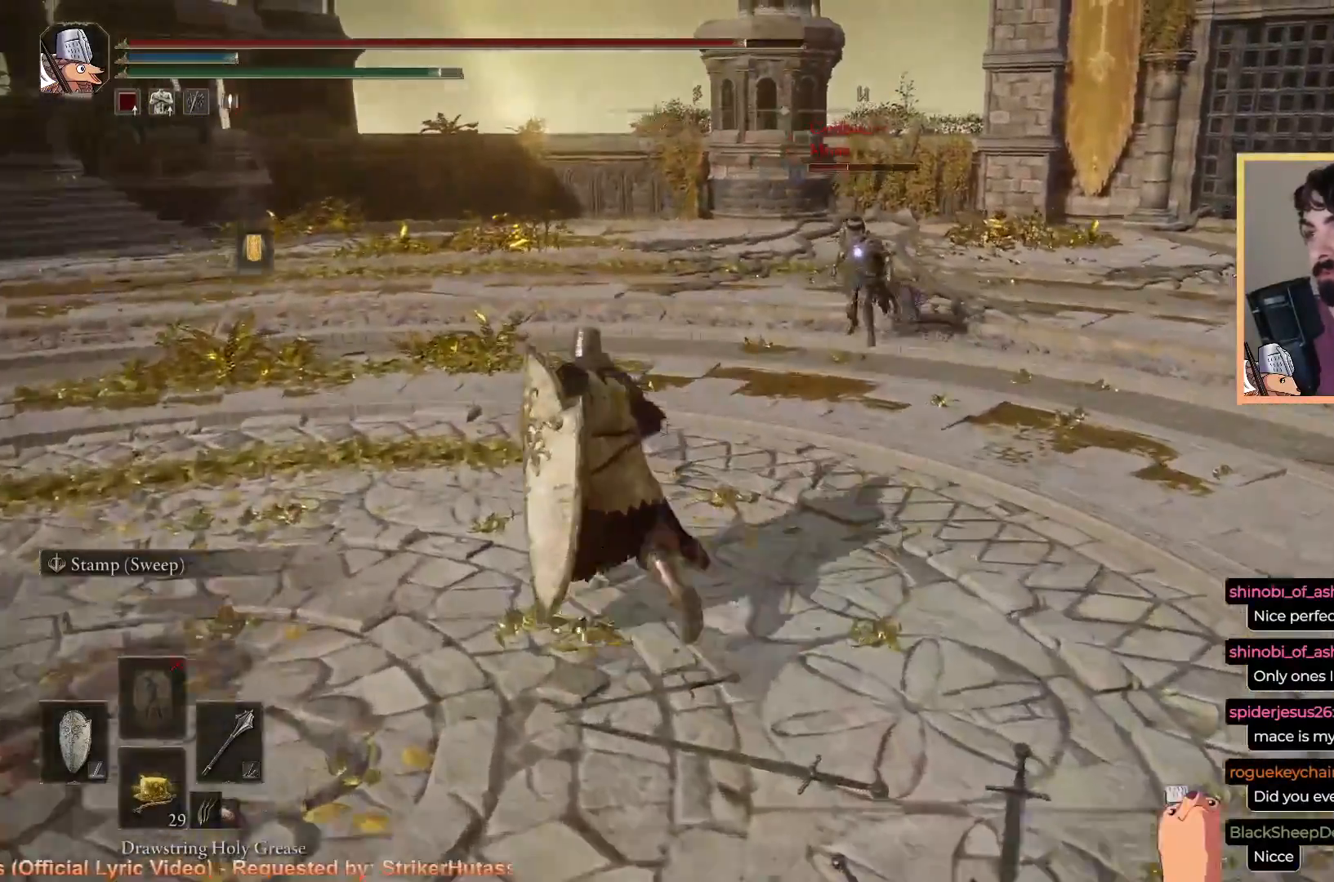
{"buttons": ["CIRCLE"], "left_stick": "up-left", "right_stick": "center", "events": [[50, "left_stick", "up"], [300, "left_stick", "up-left"]]}
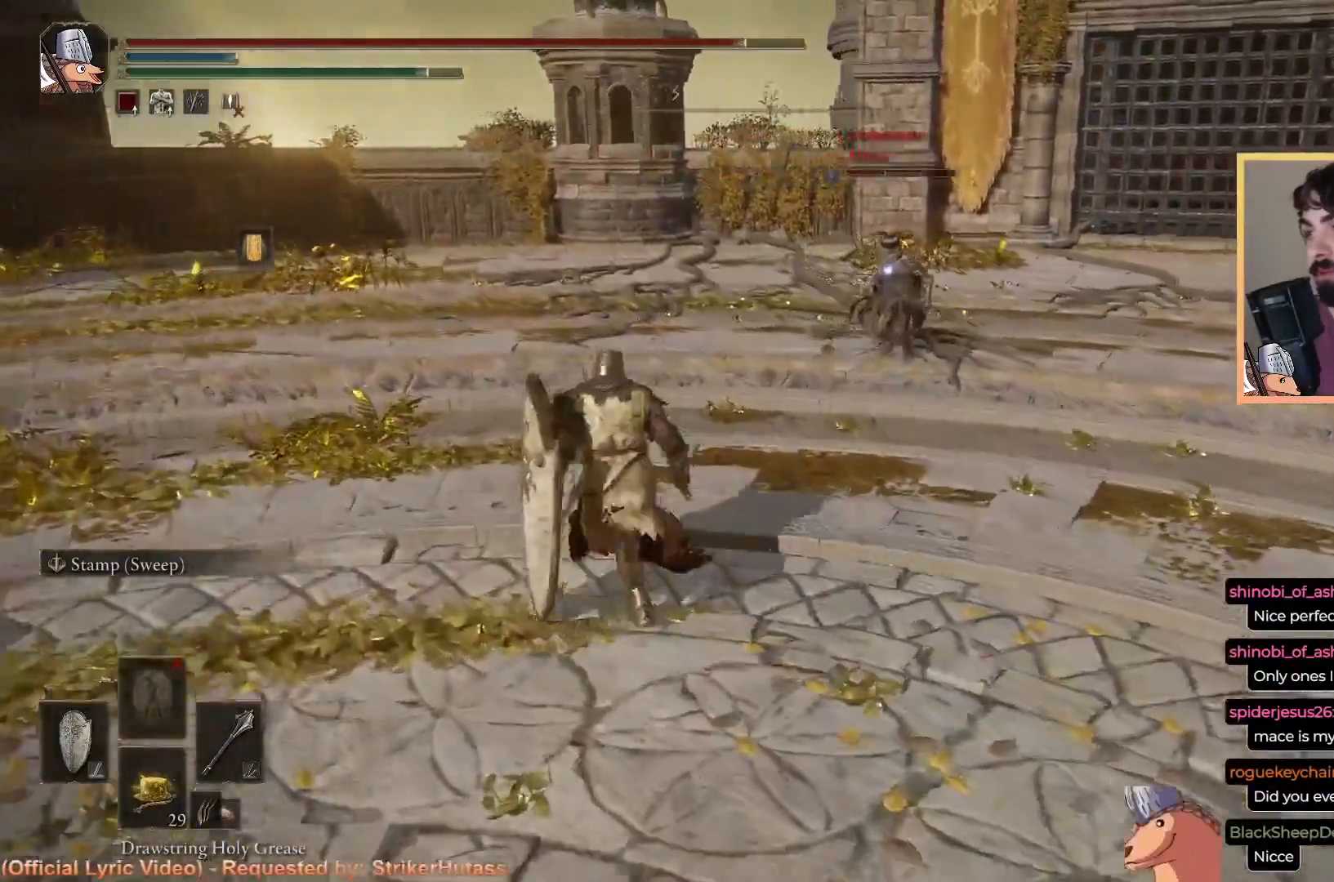
{"buttons": ["CIRCLE", "L1"], "left_stick": "up-left", "right_stick": "center", "events": [[117, "L1", "down"], [200, "left_stick", "up"], [383, "left_stick", "up-left"]]}
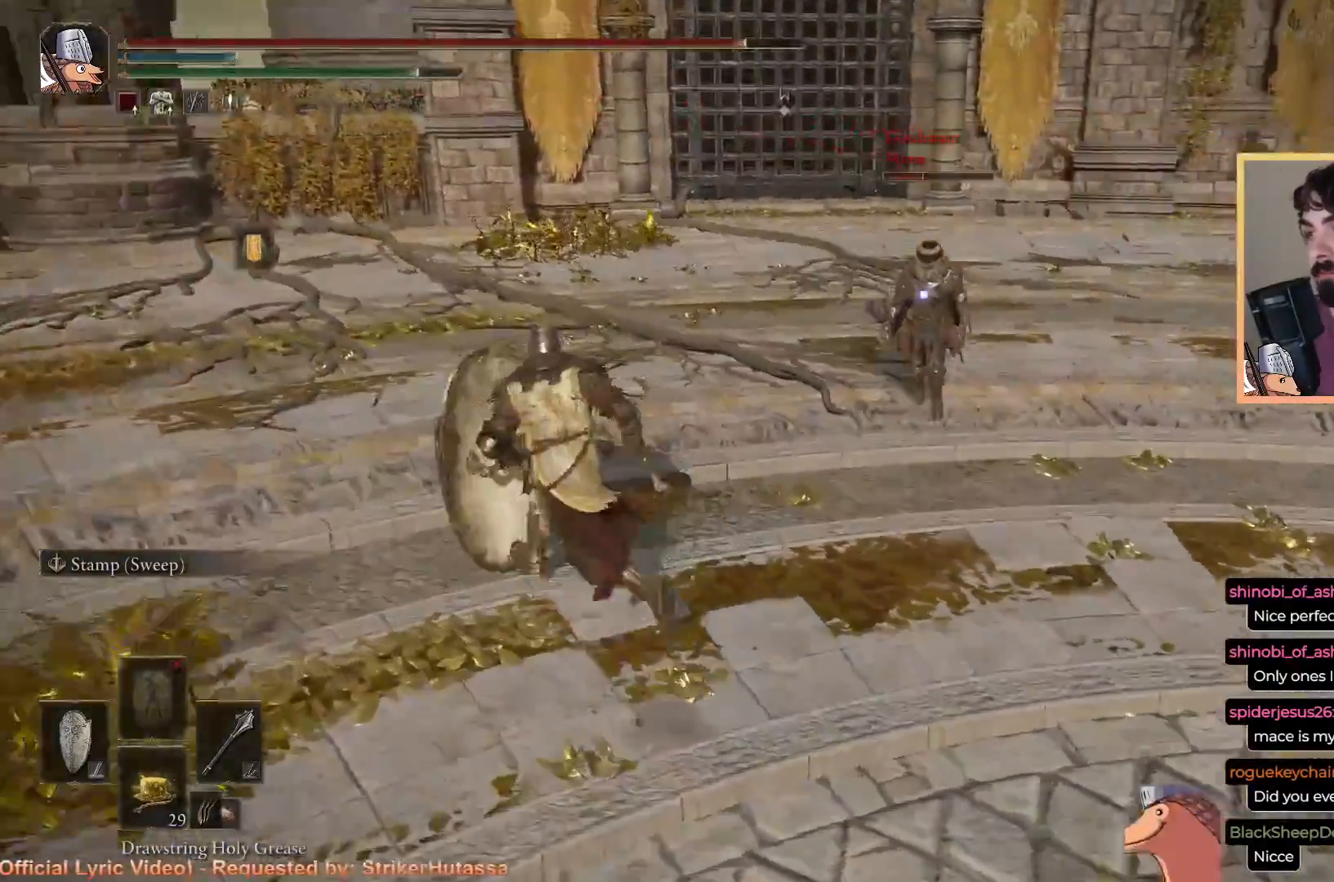
{"buttons": ["CIRCLE"], "left_stick": "left", "right_stick": "center", "events": [[417, "L1", "up"], [450, "left_stick", "left"]]}
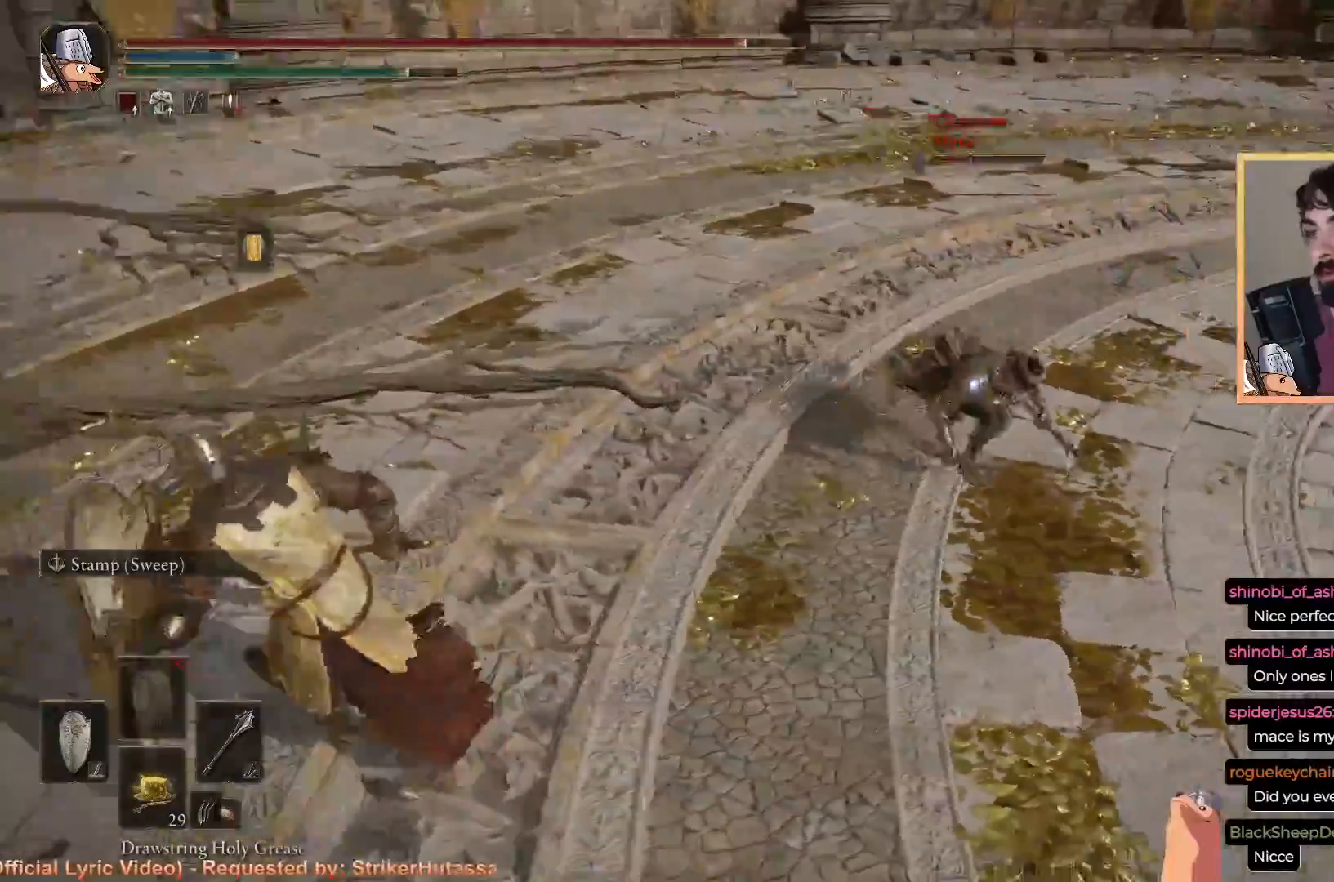
{"buttons": ["R1"], "left_stick": "up", "right_stick": "center", "events": [[117, "CIRCLE", "up"], [183, "left_stick", "up"], [417, "R1", "down"]]}
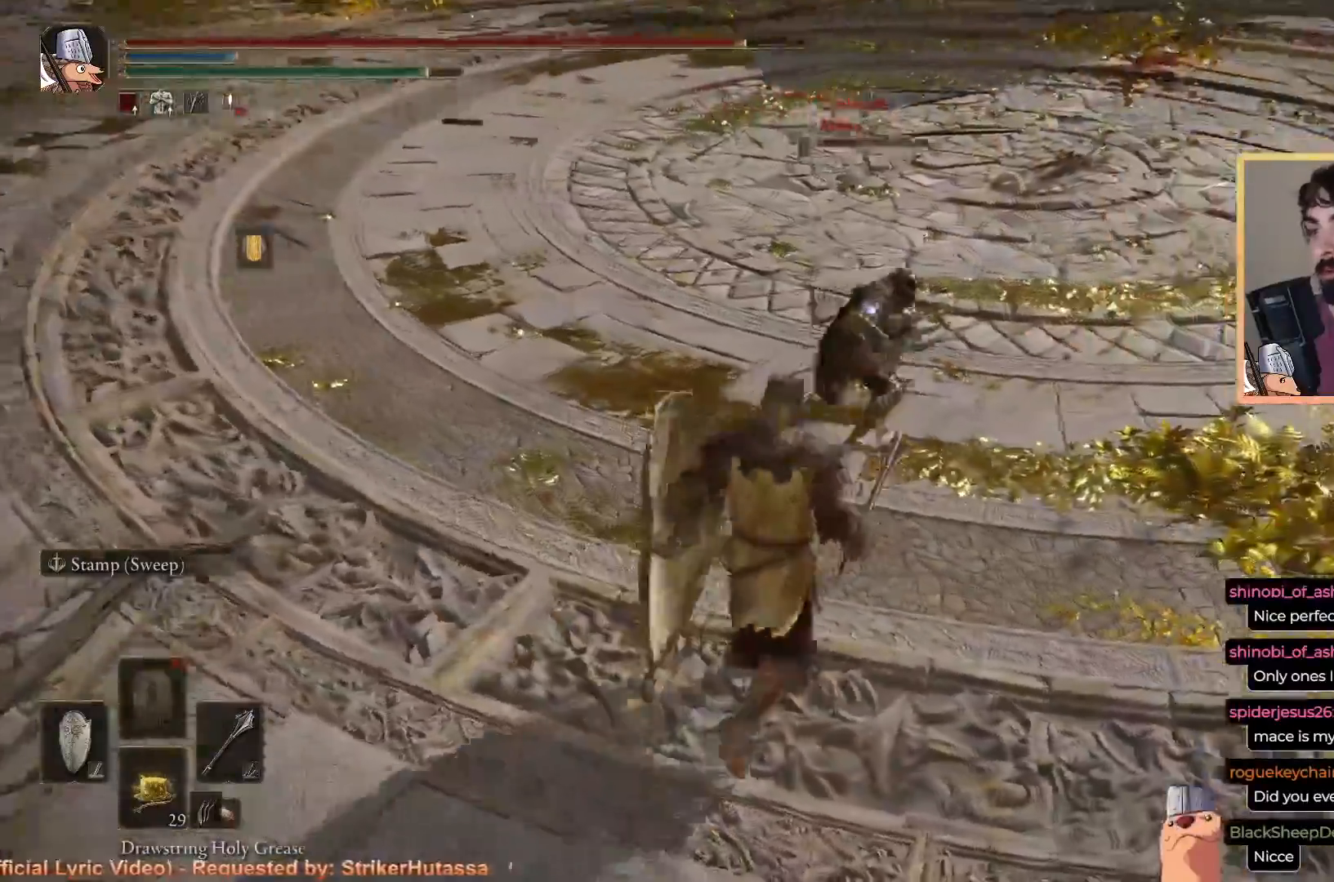
{"buttons": ["R1"], "left_stick": "up", "right_stick": "center", "events": [[117, "R1", "up"], [483, "R1", "down"]]}
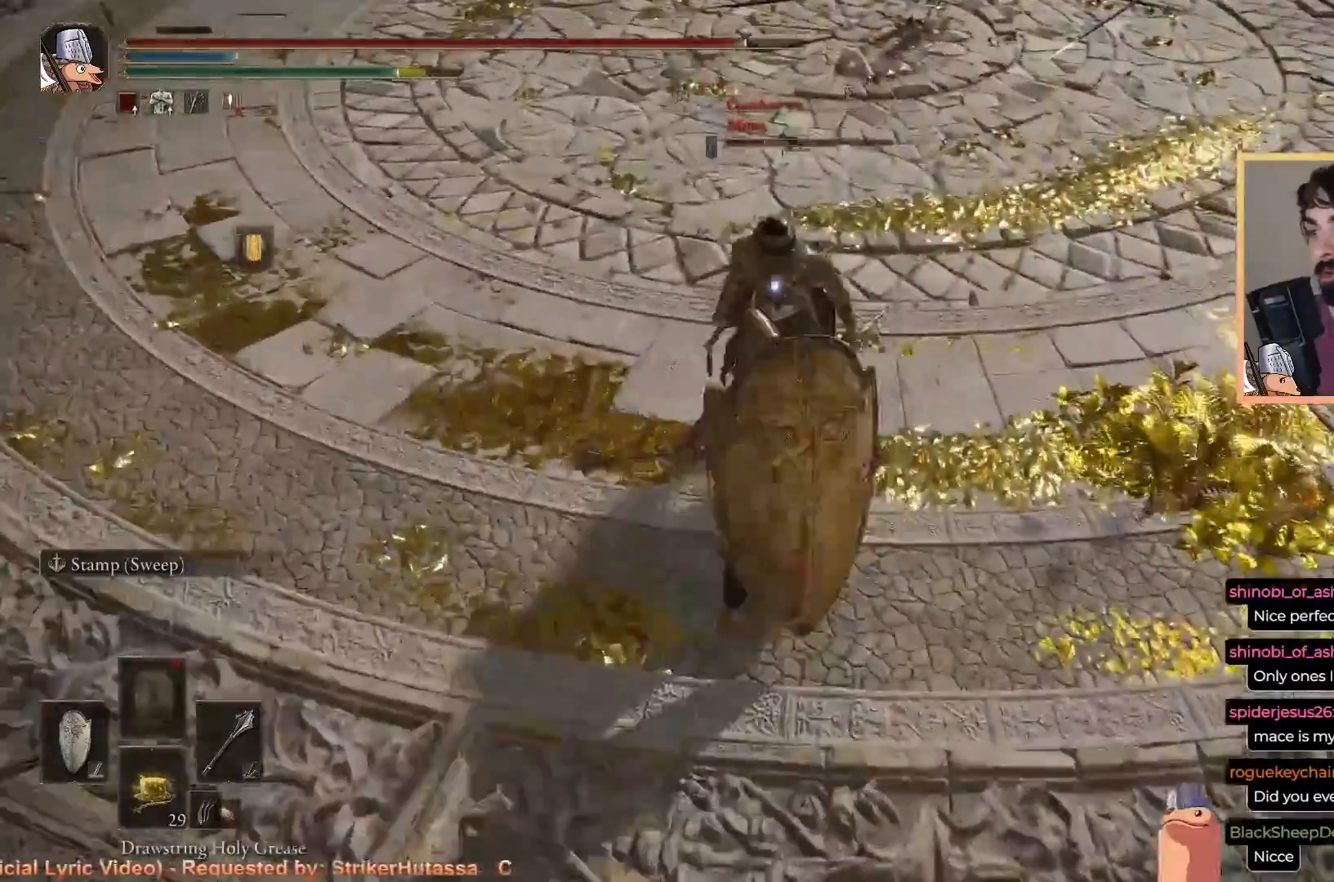
{"buttons": [], "left_stick": "up", "right_stick": "center", "events": [[133, "R1", "up"]]}
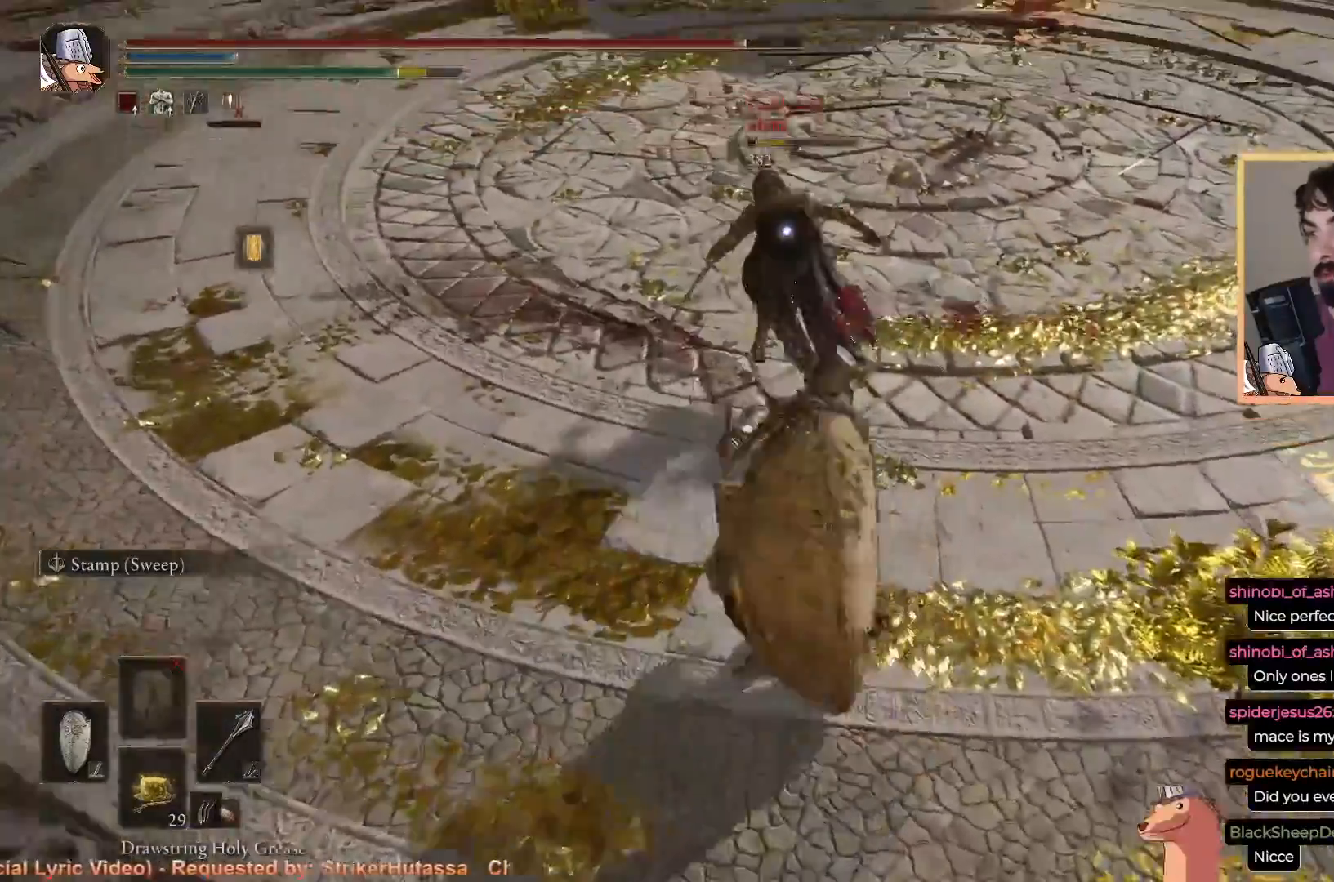
{"buttons": [], "left_stick": "up", "right_stick": "center", "events": []}
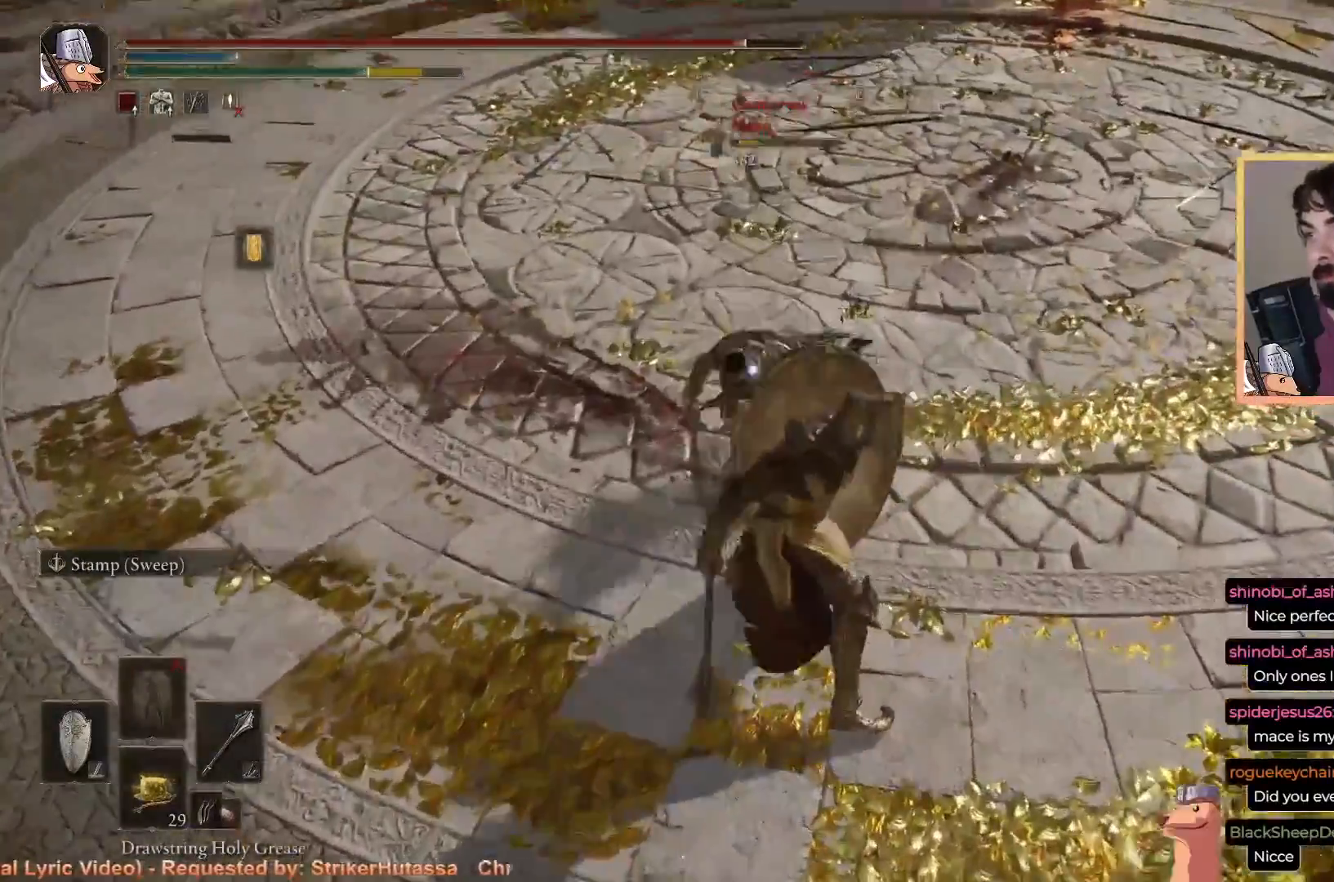
{"buttons": [], "left_stick": "up", "right_stick": "center", "events": []}
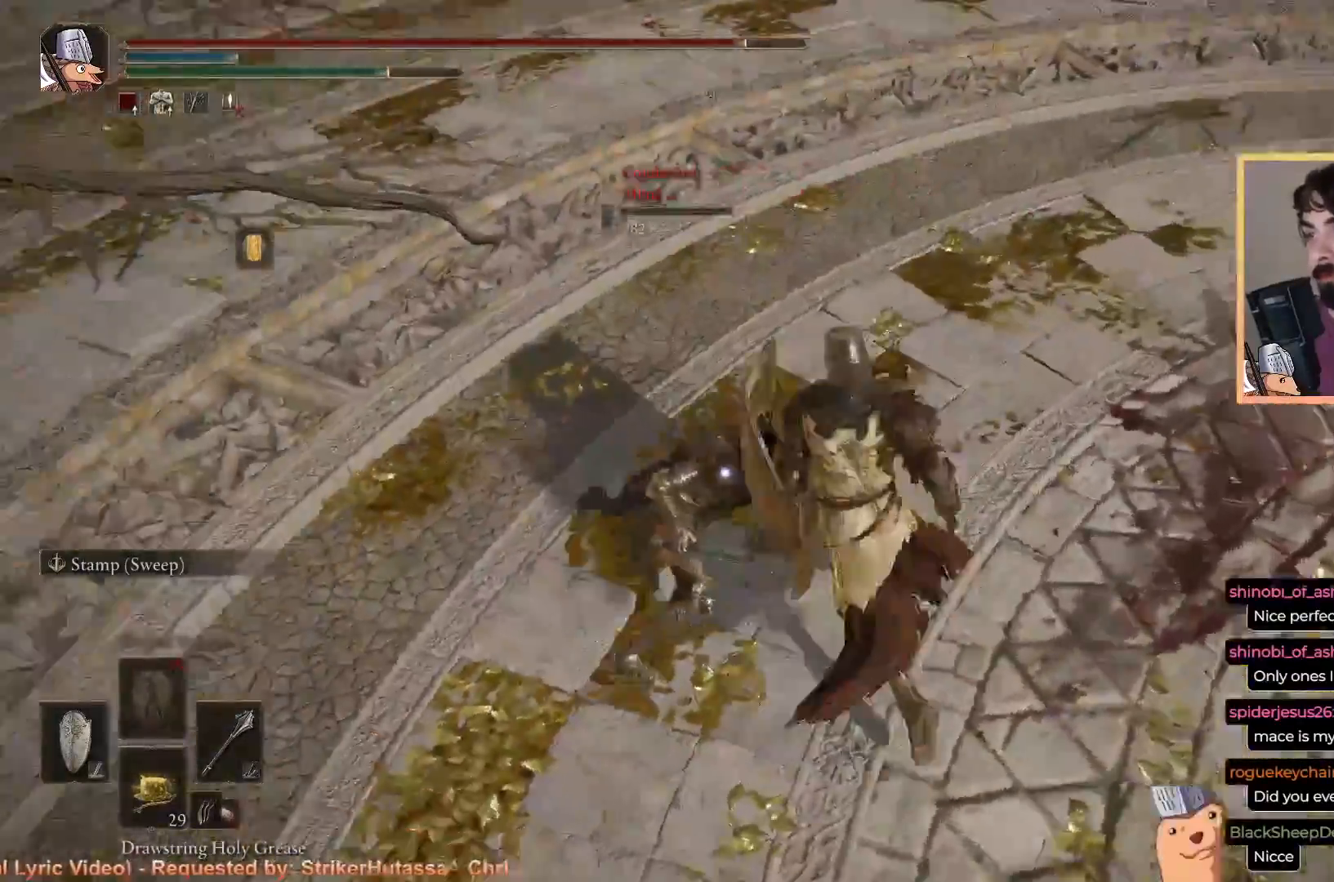
{"buttons": [], "left_stick": "up", "right_stick": "center", "events": []}
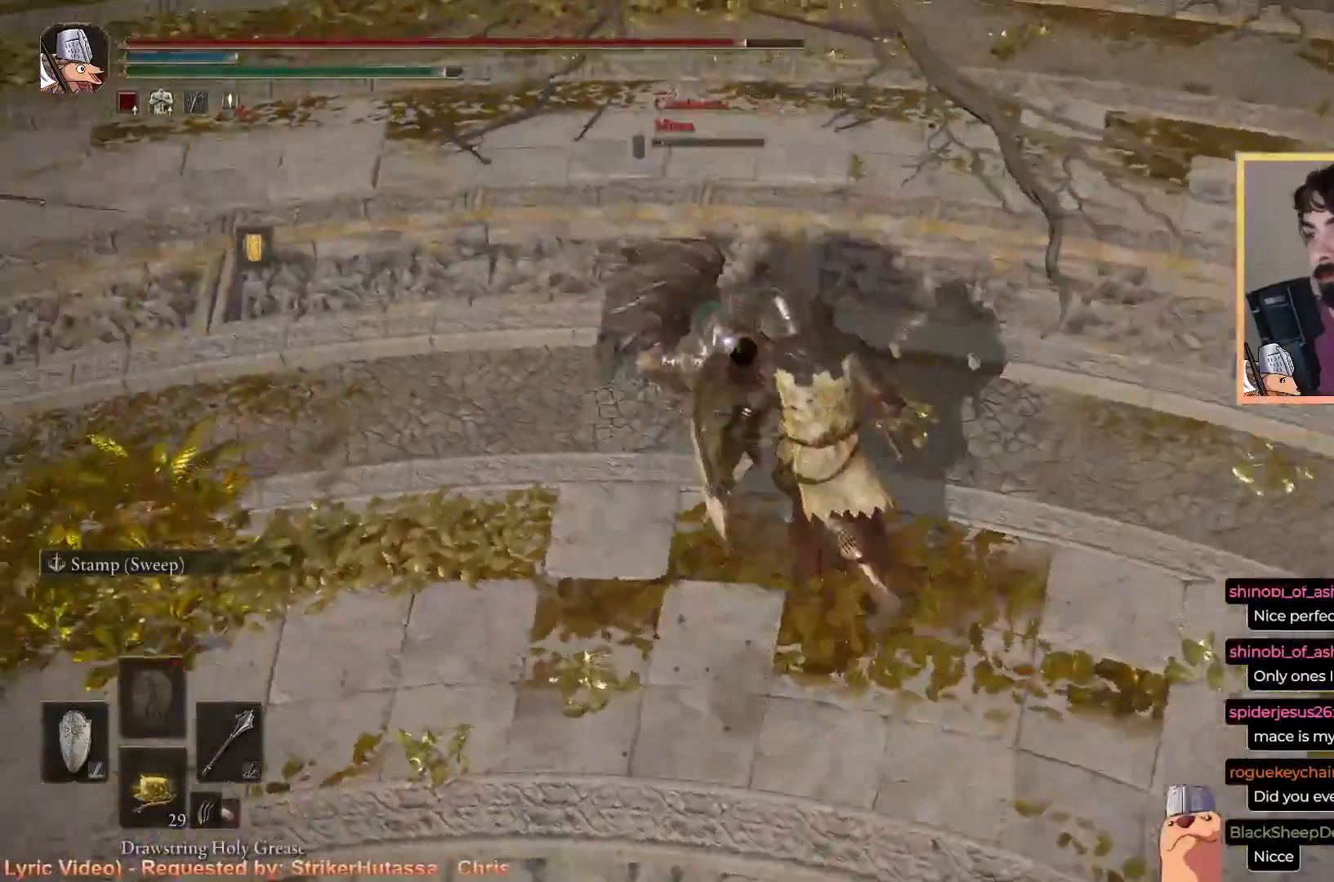
{"buttons": [], "left_stick": "up", "right_stick": "center", "events": []}
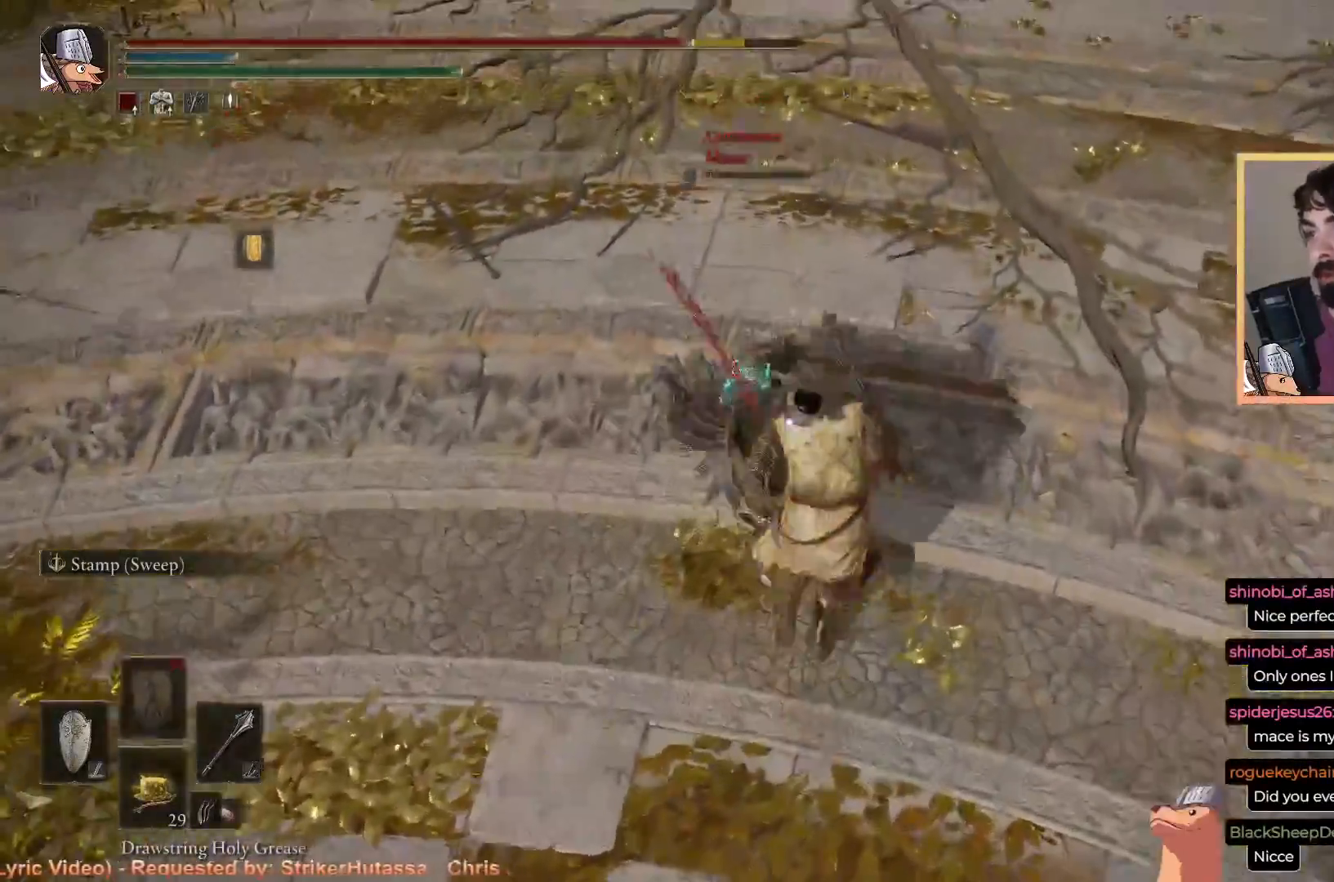
{"buttons": [], "left_stick": "center", "right_stick": "center", "events": [[67, "left_stick", "center"], [217, "DPAD_DOWN", "down"], [317, "DPAD_DOWN", "up"]]}